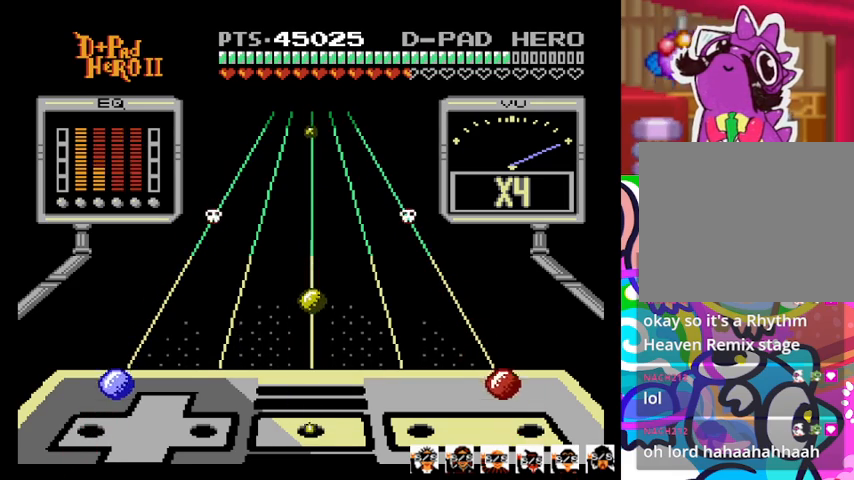
Gameplay with a controller (PlayStation layout); each line is a JSON object with the inputs held at the frame after it. "events" lists button and stick changes between this image and that frame as [ms after this image, input, new state], when the widget could be followed in between. Not read: left_stick right_stick.
{"buttons": [], "events": [[200, "CROSS", "down"], [200, "DPAD_LEFT", "down"], [367, "CROSS", "up"], [367, "DPAD_LEFT", "up"]]}
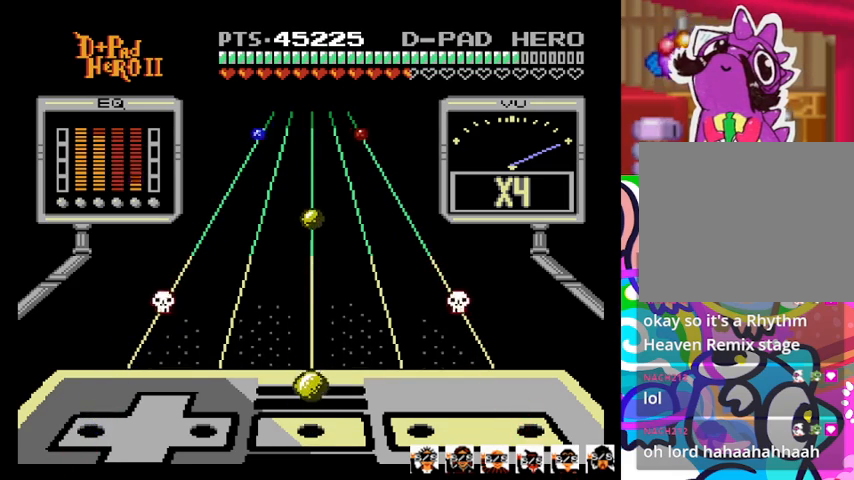
{"buttons": [], "events": [[167, "R1", "down"], [333, "R1", "up"]]}
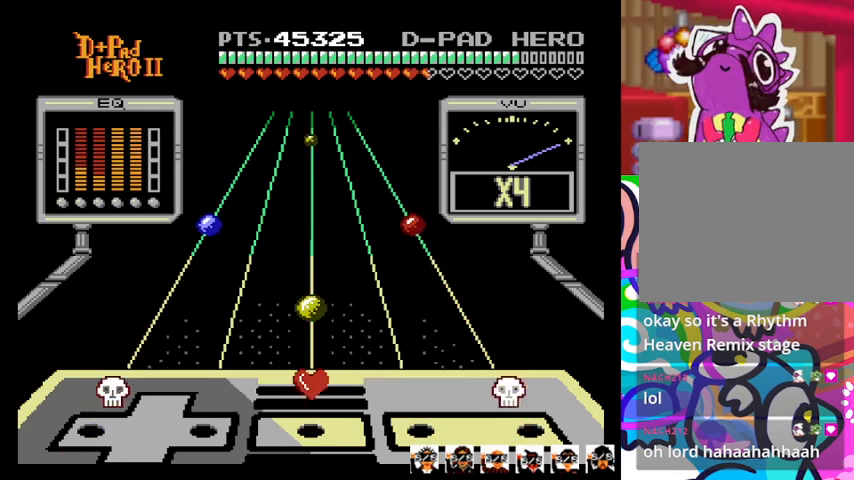
{"buttons": [], "events": []}
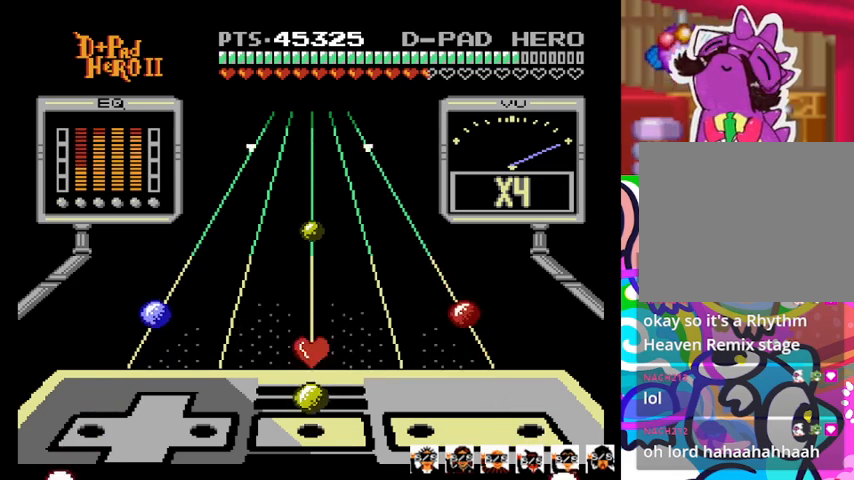
{"buttons": [], "events": [[133, "R1", "down"], [233, "R1", "up"]]}
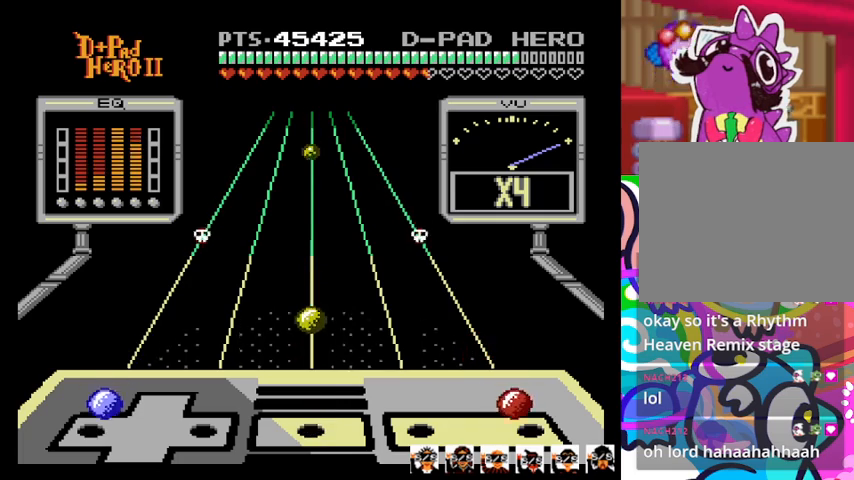
{"buttons": [], "events": [[33, "CROSS", "down"], [33, "DPAD_LEFT", "down"], [167, "DPAD_LEFT", "up"], [233, "CROSS", "up"]]}
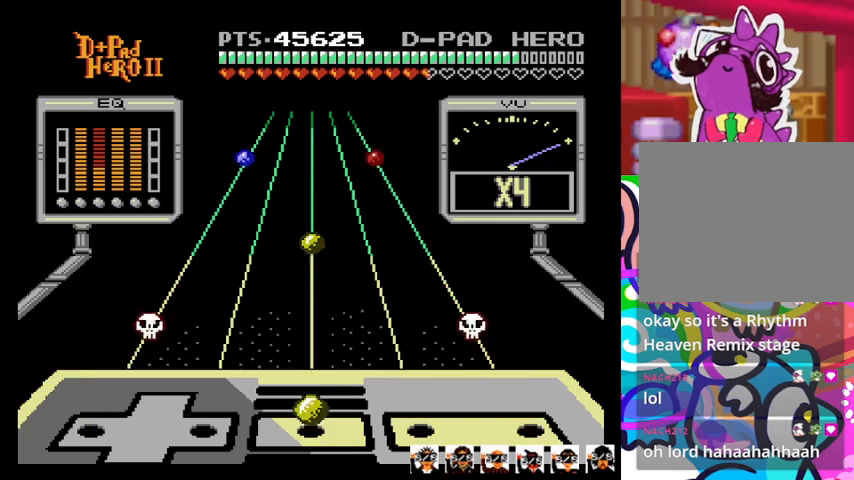
{"buttons": [], "events": [[67, "R1", "down"], [200, "R1", "up"]]}
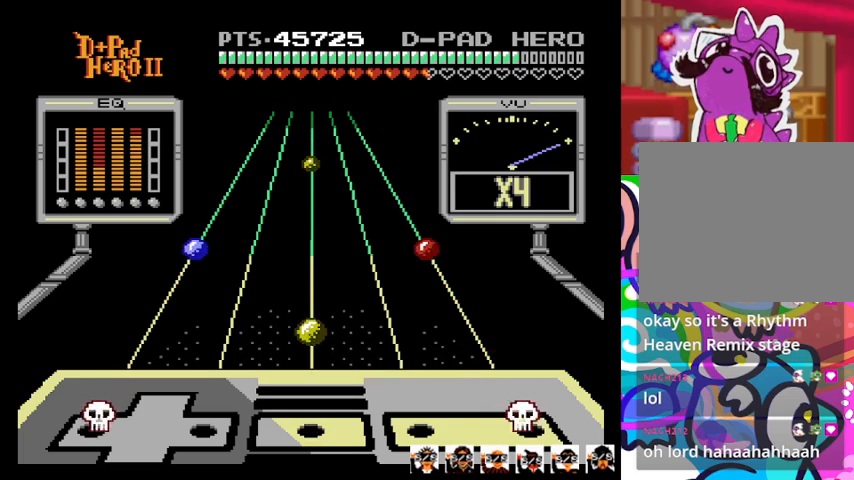
{"buttons": [], "events": []}
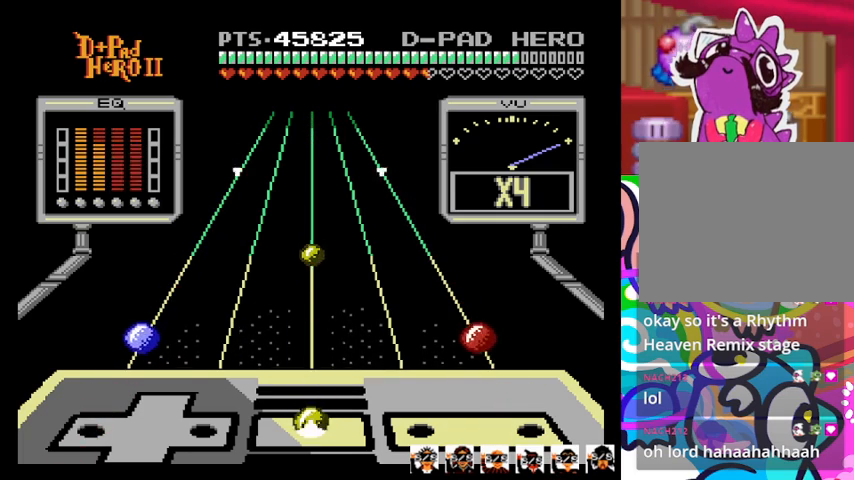
{"buttons": ["CROSS", "DPAD_LEFT"], "events": [[33, "R1", "down"], [133, "R1", "up"], [433, "CROSS", "down"], [433, "DPAD_LEFT", "down"]]}
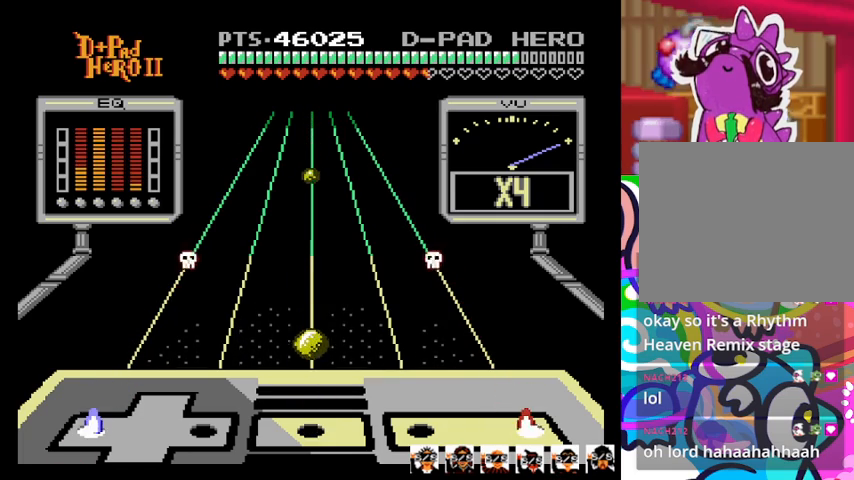
{"buttons": ["R1"], "events": [[67, "DPAD_LEFT", "up"], [133, "CROSS", "up"], [400, "R1", "down"]]}
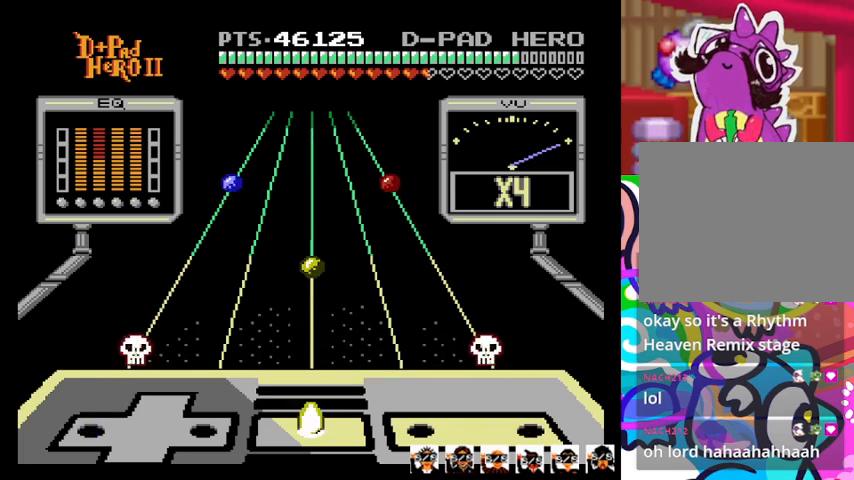
{"buttons": []}
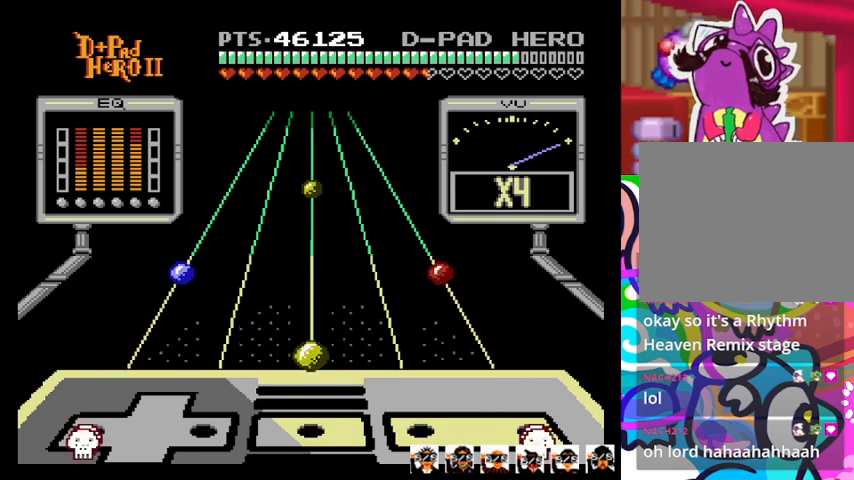
{"buttons": ["R1"], "events": [[367, "R1", "down"]]}
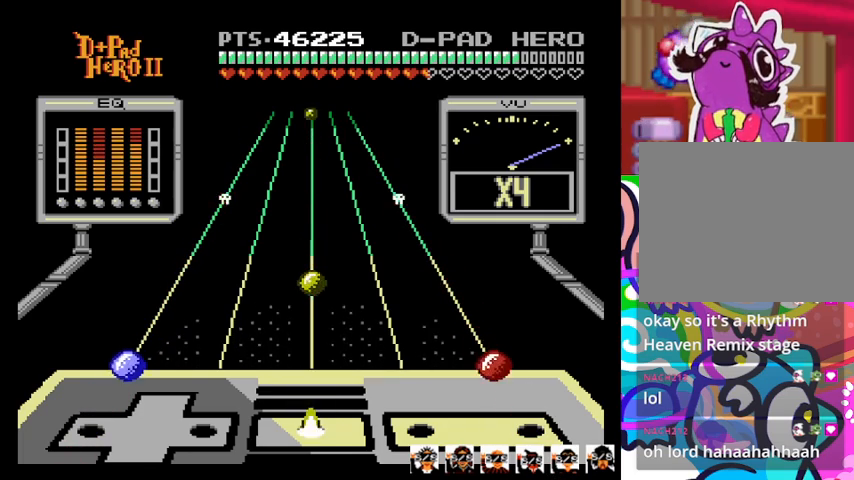
{"buttons": ["CROSS"], "events": [[33, "R1", "up"], [333, "CROSS", "down"], [333, "DPAD_LEFT", "down"], [467, "DPAD_LEFT", "up"]]}
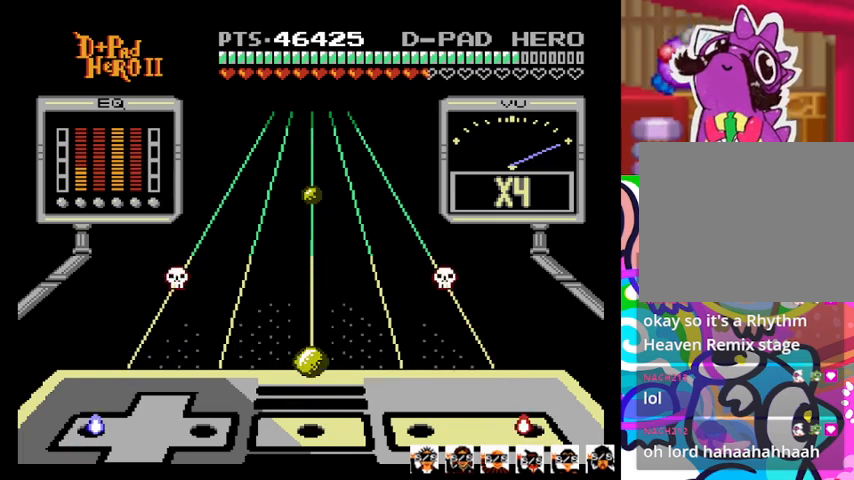
{"buttons": [], "events": [[33, "CROSS", "up"], [267, "R1", "down"], [400, "R1", "up"]]}
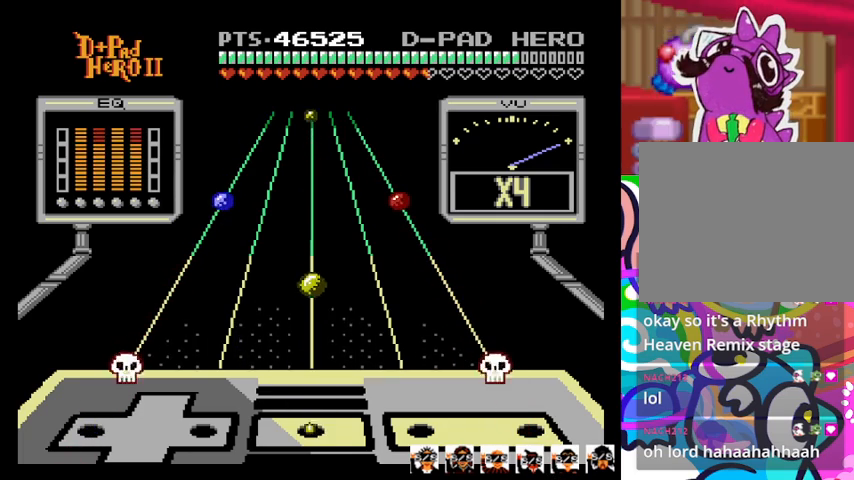
{"buttons": [], "events": []}
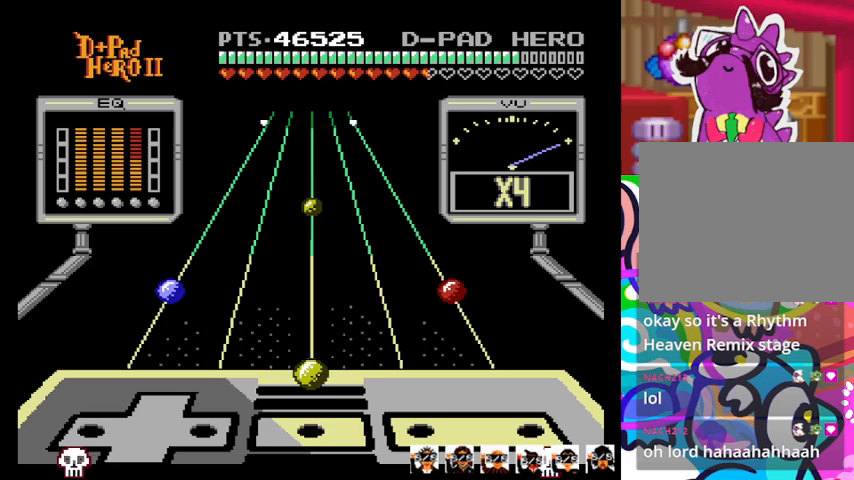
{"buttons": [], "events": [[267, "R1", "down"], [400, "R1", "up"]]}
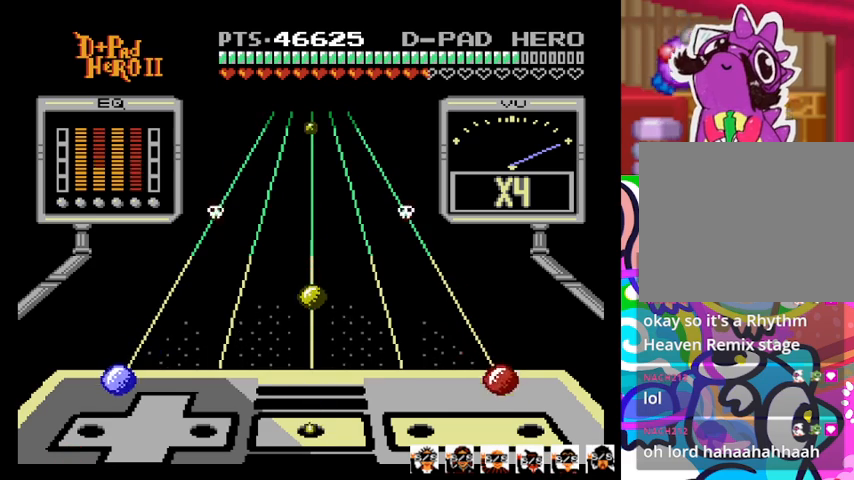
{"buttons": [], "events": [[267, "CROSS", "down"], [267, "DPAD_LEFT", "down"], [367, "CROSS", "up"], [367, "DPAD_LEFT", "up"]]}
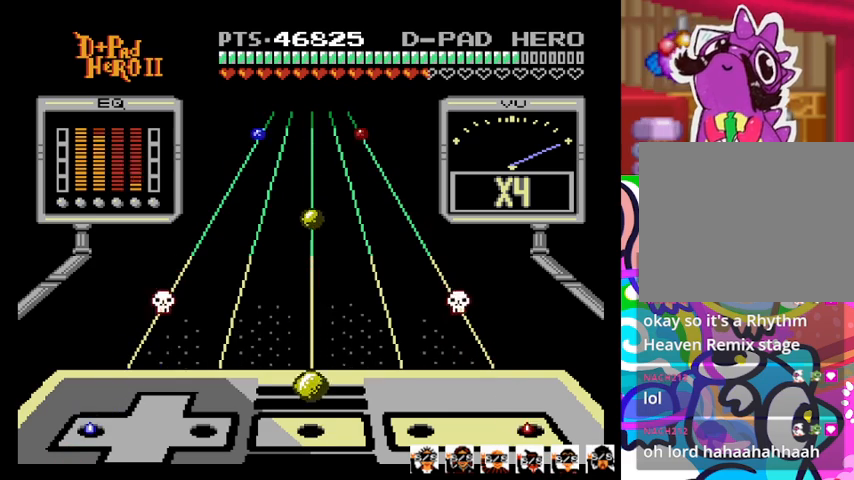
{"buttons": [], "events": [[200, "R1", "down"], [400, "R1", "up"]]}
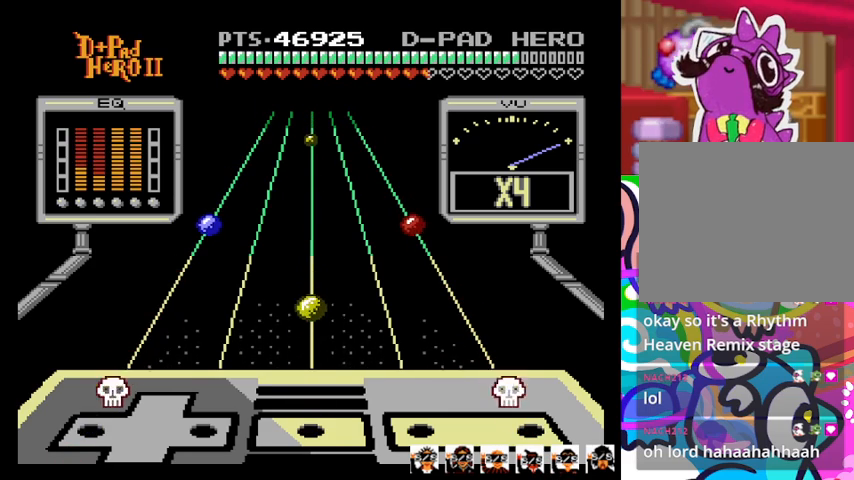
{"buttons": [], "events": []}
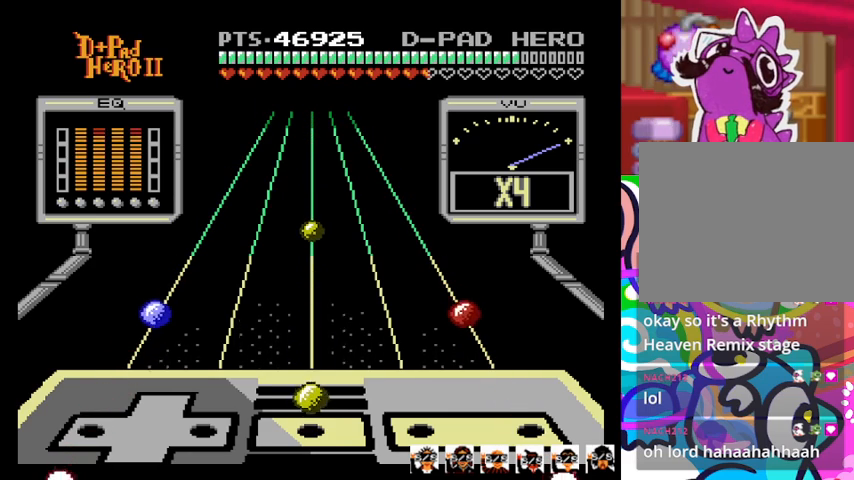
{"buttons": [], "events": [[100, "R1", "down"], [300, "R1", "up"]]}
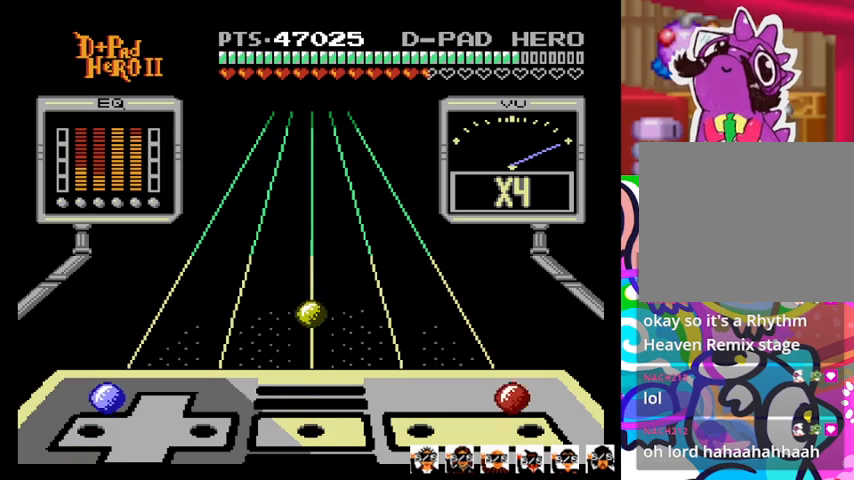
{"buttons": [], "events": [[67, "CROSS", "down"], [67, "DPAD_LEFT", "down"], [200, "DPAD_LEFT", "up"], [233, "CROSS", "up"]]}
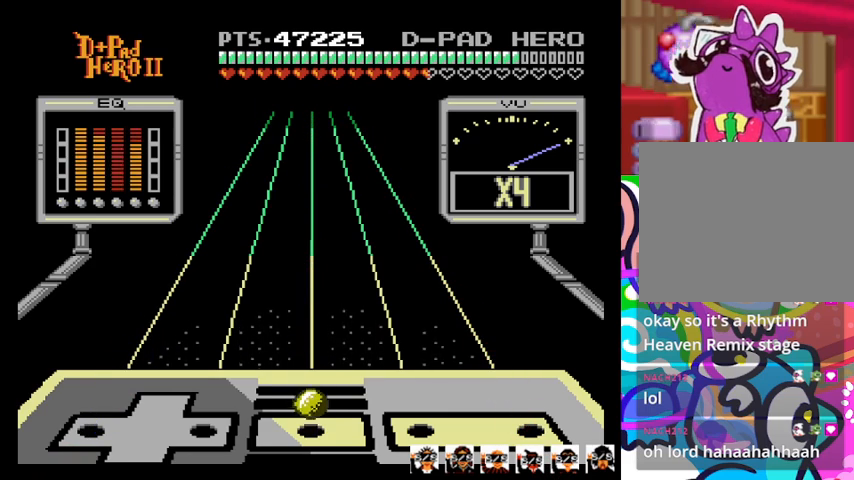
{"buttons": [], "events": [[67, "R1", "down"], [300, "R1", "up"]]}
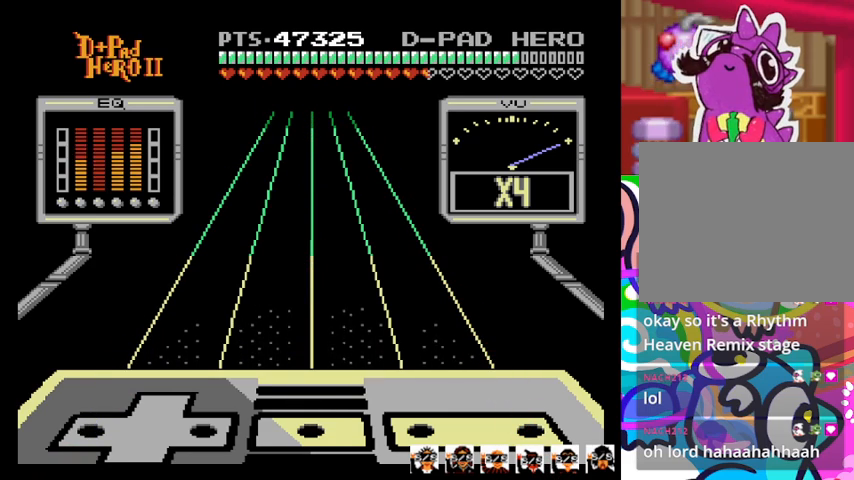
{"buttons": [], "events": []}
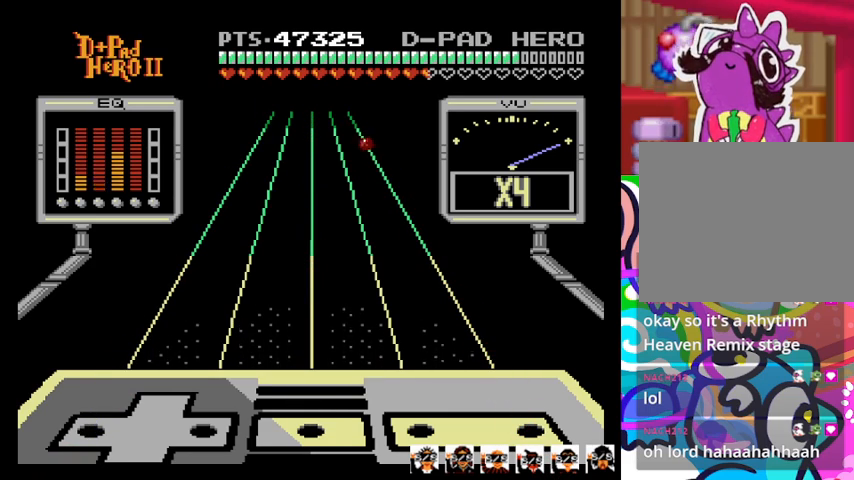
{"buttons": []}
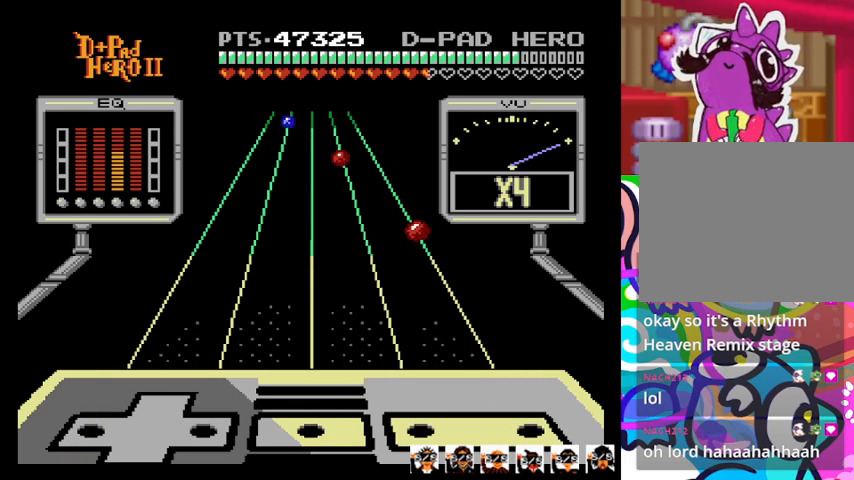
{"buttons": [], "events": []}
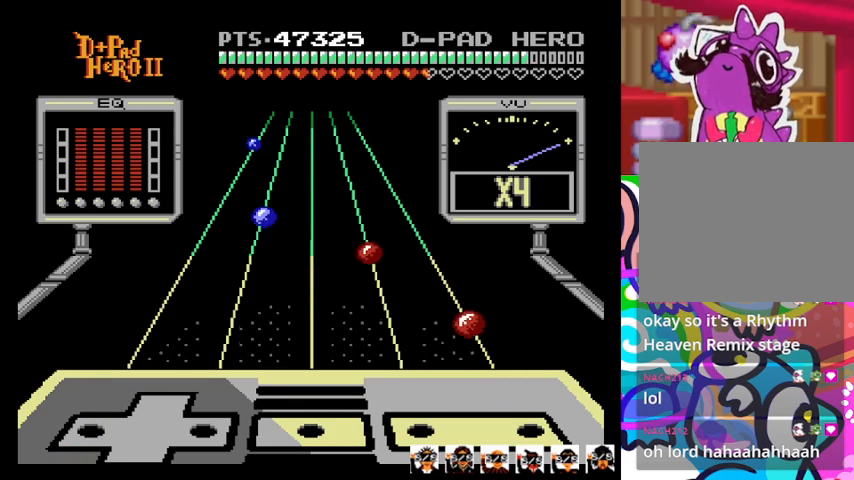
{"buttons": [], "events": []}
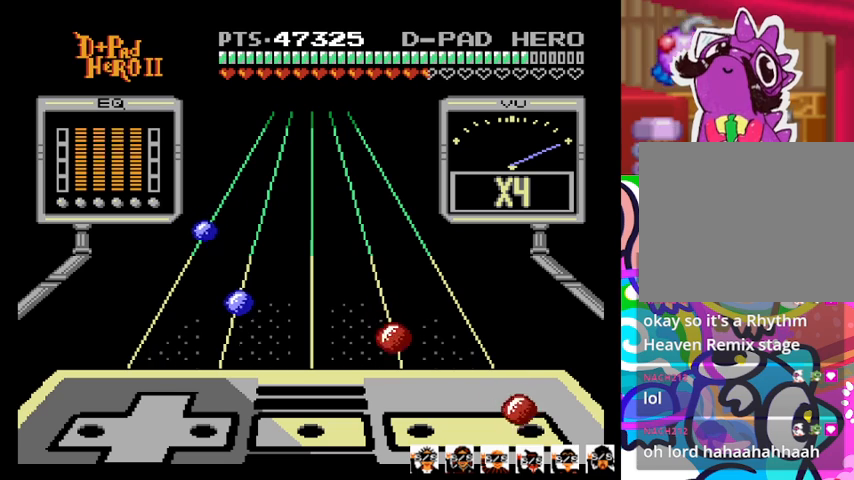
{"buttons": ["SQUARE"], "events": [[67, "CROSS", "down"], [233, "CROSS", "up"], [400, "SQUARE", "down"]]}
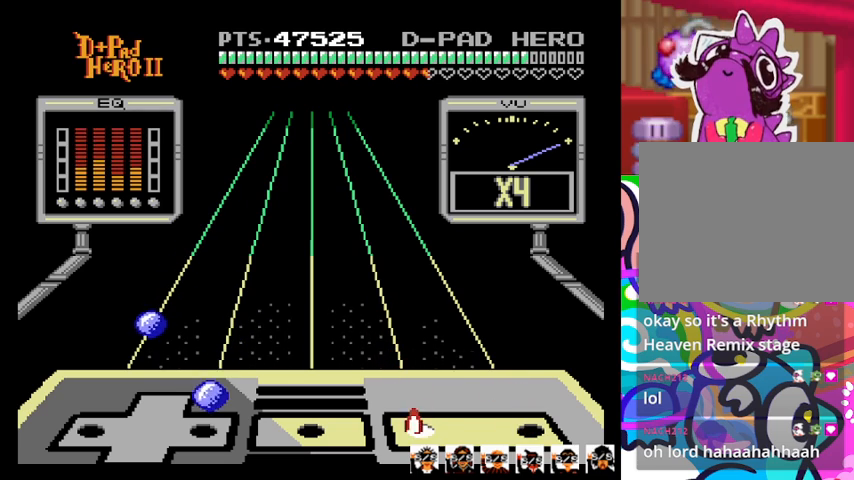
{"buttons": ["DPAD_LEFT"], "events": [[67, "SQUARE", "up"], [233, "DPAD_RIGHT", "down"], [333, "DPAD_RIGHT", "up"], [467, "DPAD_LEFT", "down"]]}
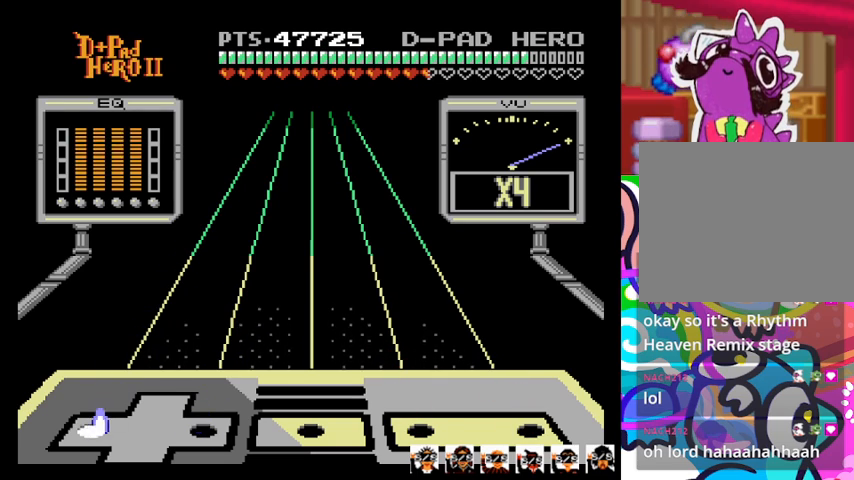
{"buttons": [], "events": [[100, "DPAD_LEFT", "up"]]}
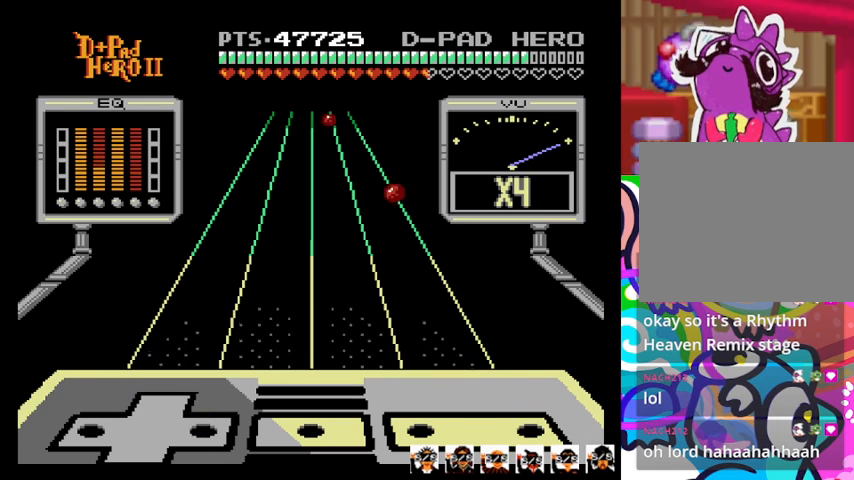
{"buttons": [], "events": []}